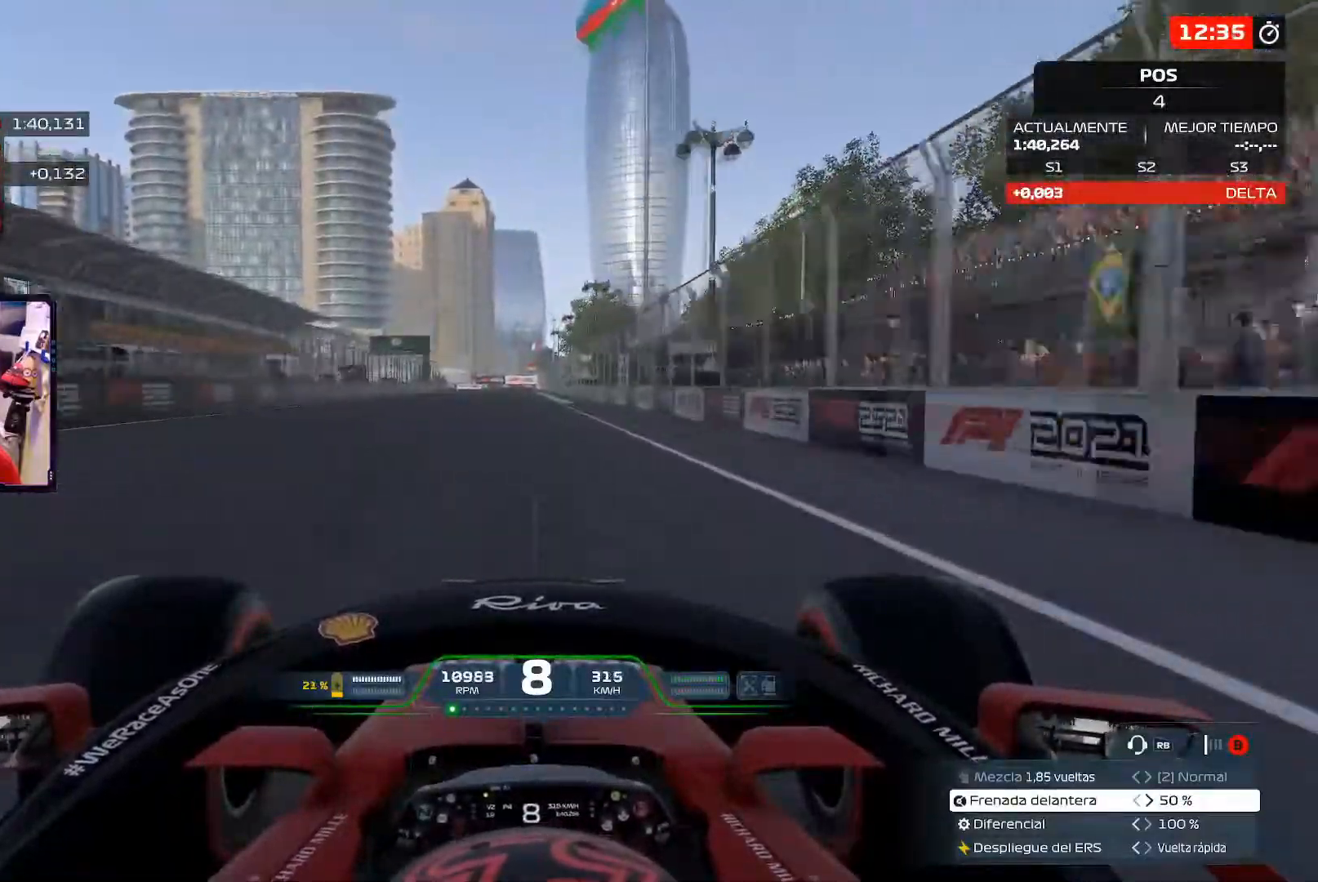
Gameplay with a controller (Xbox layout); each line is a JSON object with the inputs held at the frame after it. "events" lists button and stick changes between this image and that frame as [ms after this image, input, new state], when the widget could be followed in between. Not read: R2.
{"buttons": ["X", "L2"], "left_stick": "center", "right_stick": "center", "events": [[167, "L2", "down"], [267, "X", "down"], [400, "X", "up"], [484, "X", "down"]]}
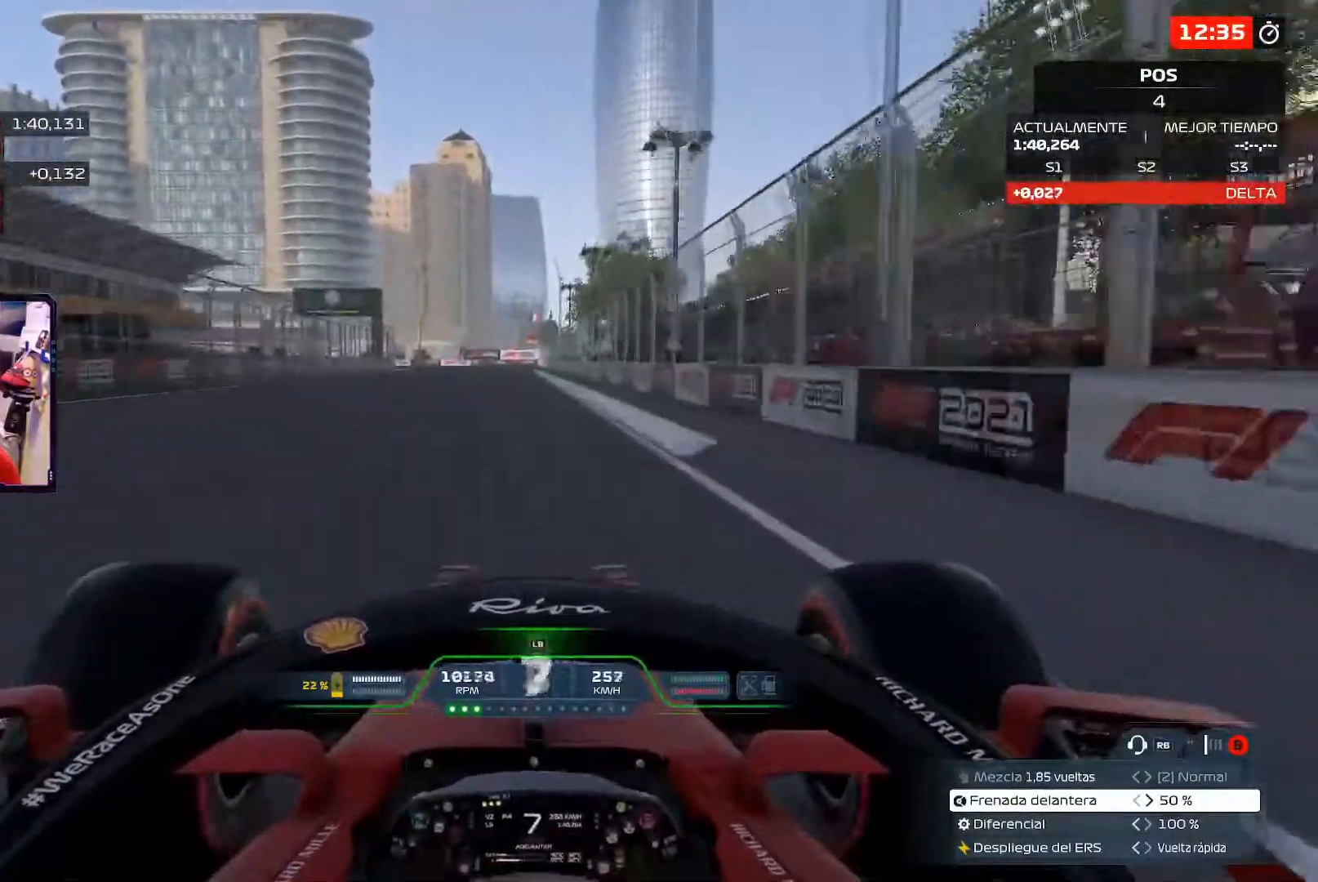
{"buttons": ["L2"], "left_stick": "center", "right_stick": "center", "events": [[84, "X", "up"], [167, "X", "down"], [267, "X", "up"], [351, "X", "down"], [484, "X", "up"]]}
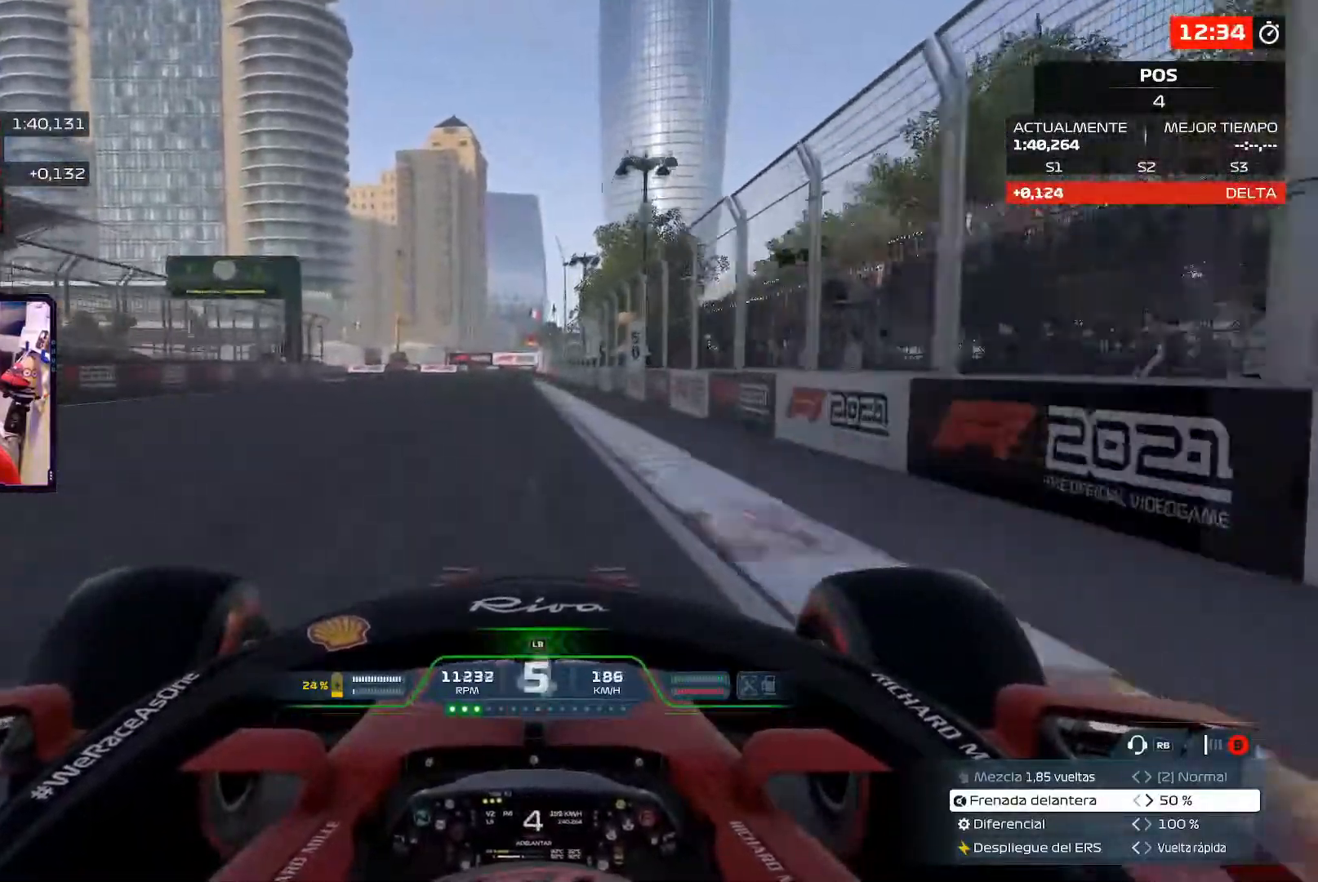
{"buttons": [], "left_stick": "center", "right_stick": "center", "events": [[333, "L2", "up"]]}
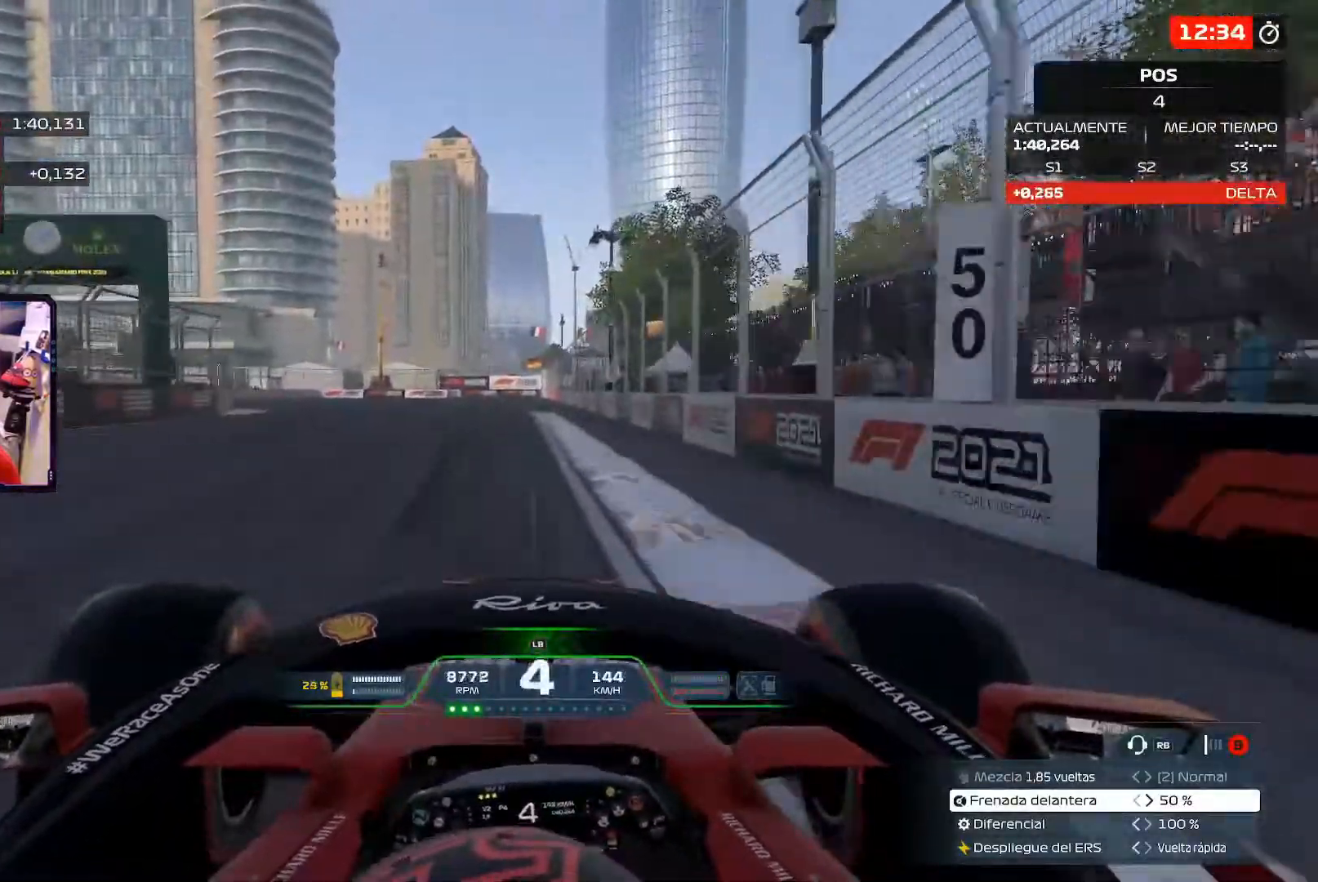
{"buttons": [], "left_stick": "left", "right_stick": "center", "events": [[301, "X", "down"], [434, "X", "up"], [467, "left_stick", "left"]]}
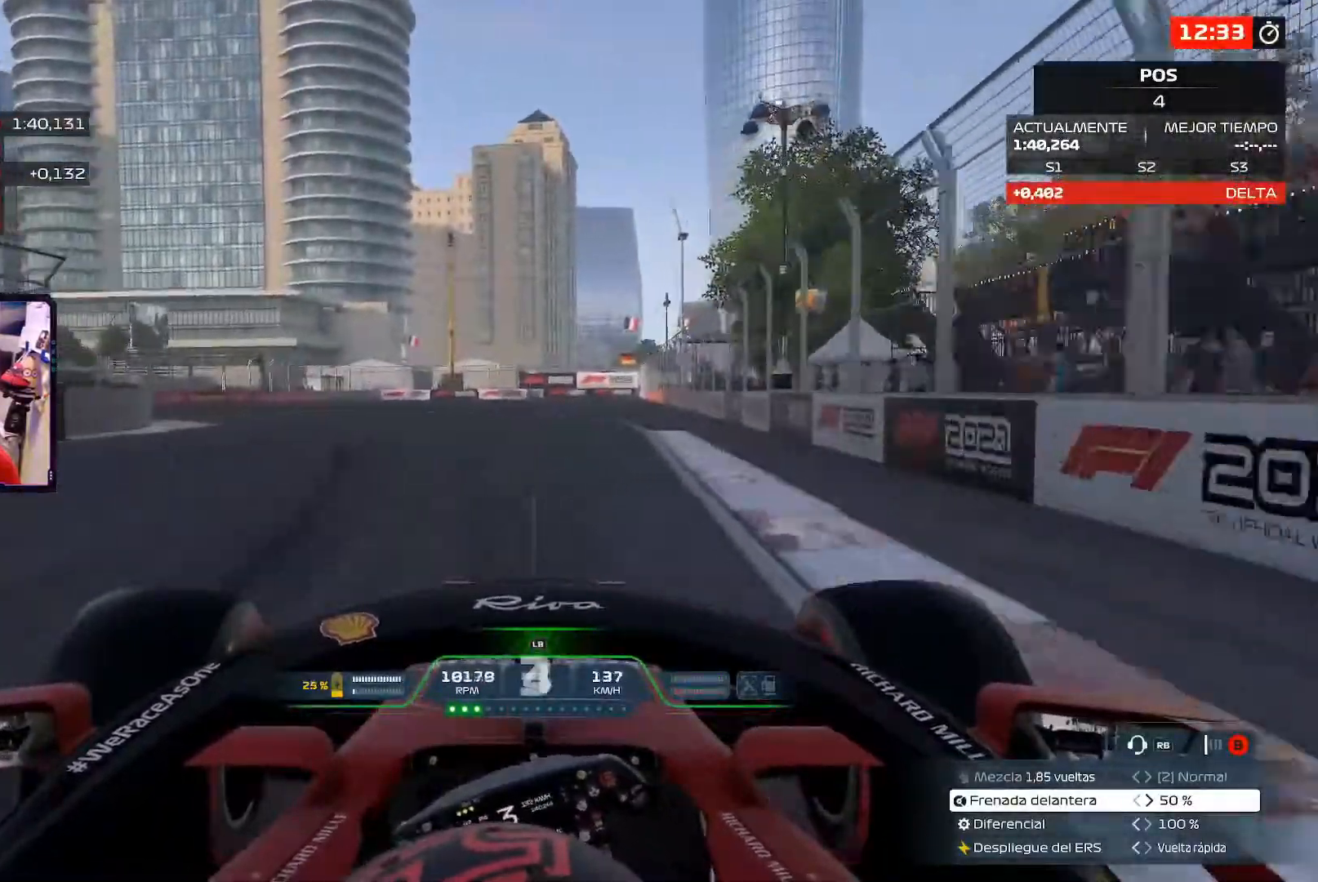
{"buttons": [], "left_stick": "left", "right_stick": "center", "events": []}
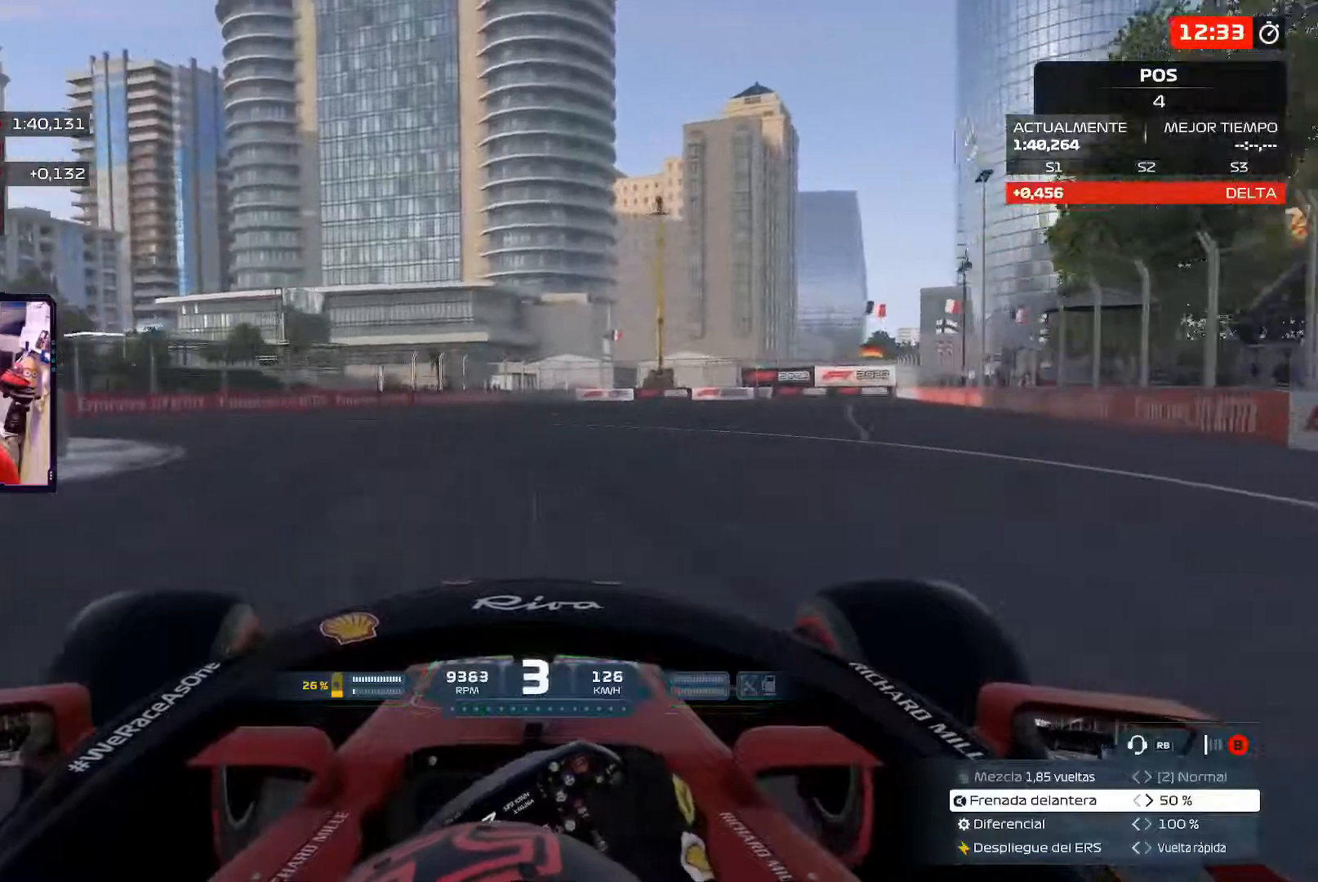
{"buttons": ["START"], "left_stick": "left", "right_stick": "center", "events": [[367, "START", "down"]]}
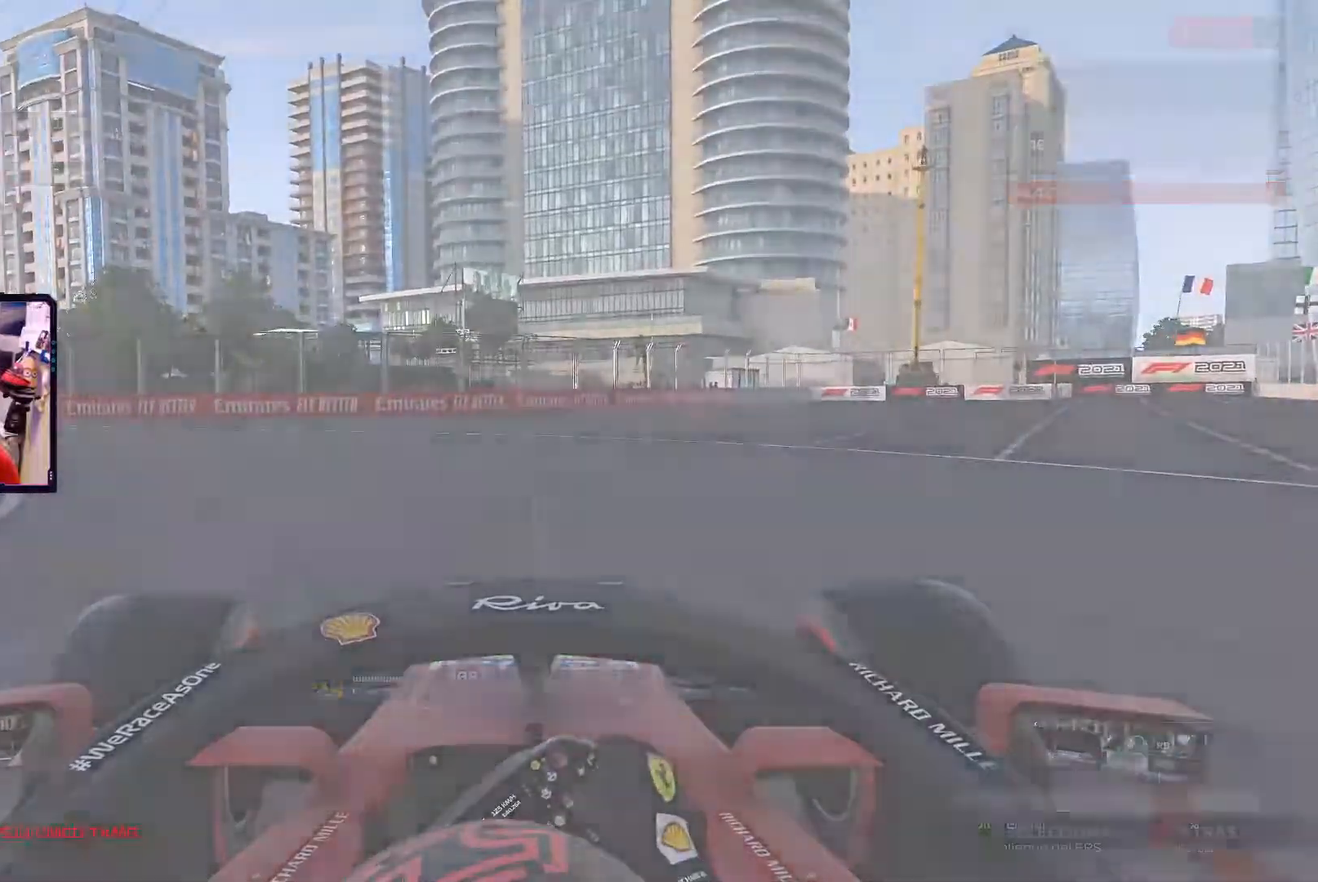
{"buttons": [], "left_stick": "center", "right_stick": "center", "events": [[66, "START", "up"], [100, "left_stick", "center"], [367, "DPAD_DOWN", "down"], [500, "DPAD_DOWN", "up"]]}
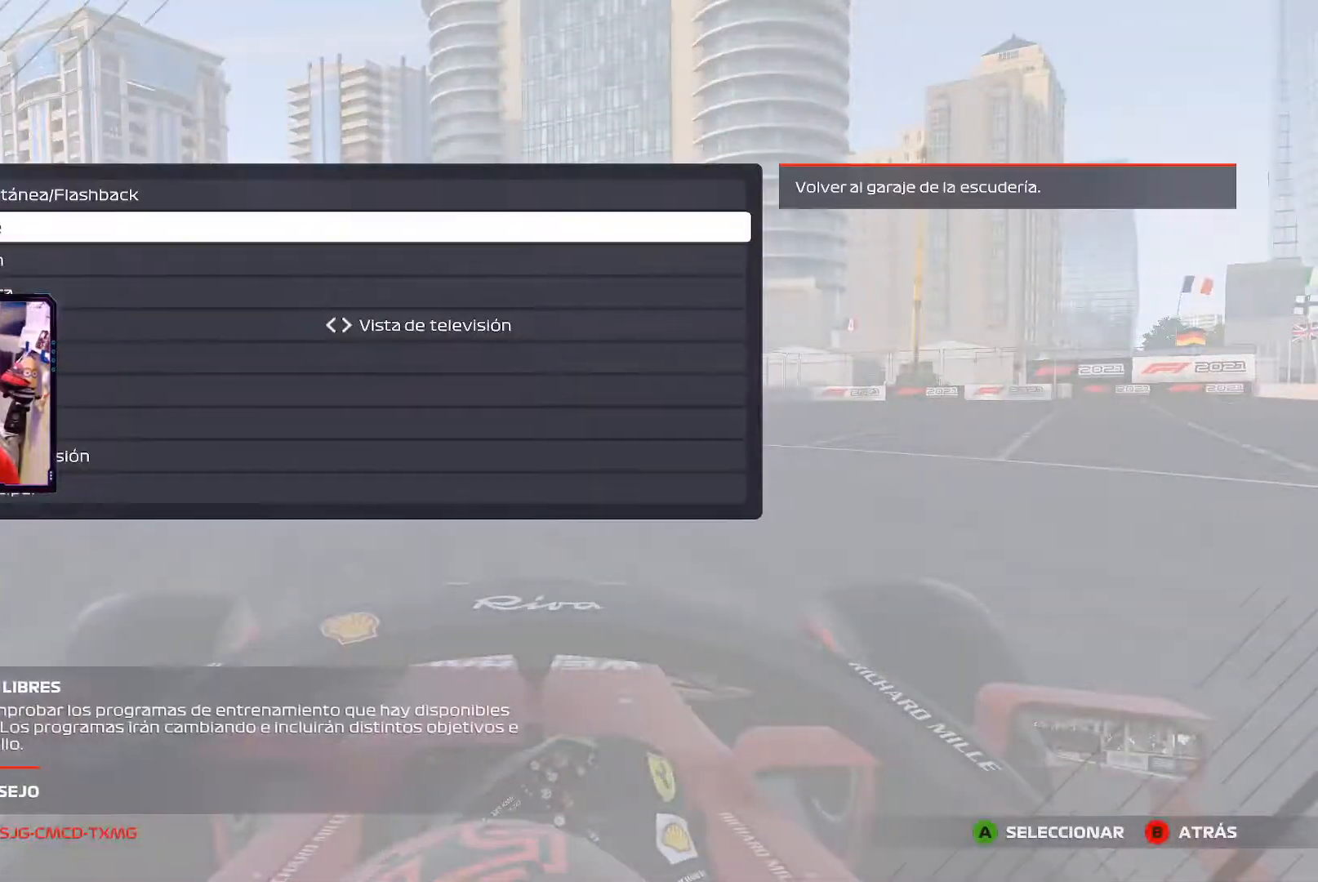
{"buttons": [], "left_stick": "center", "right_stick": "center", "events": [[117, "A", "down"], [200, "A", "up"]]}
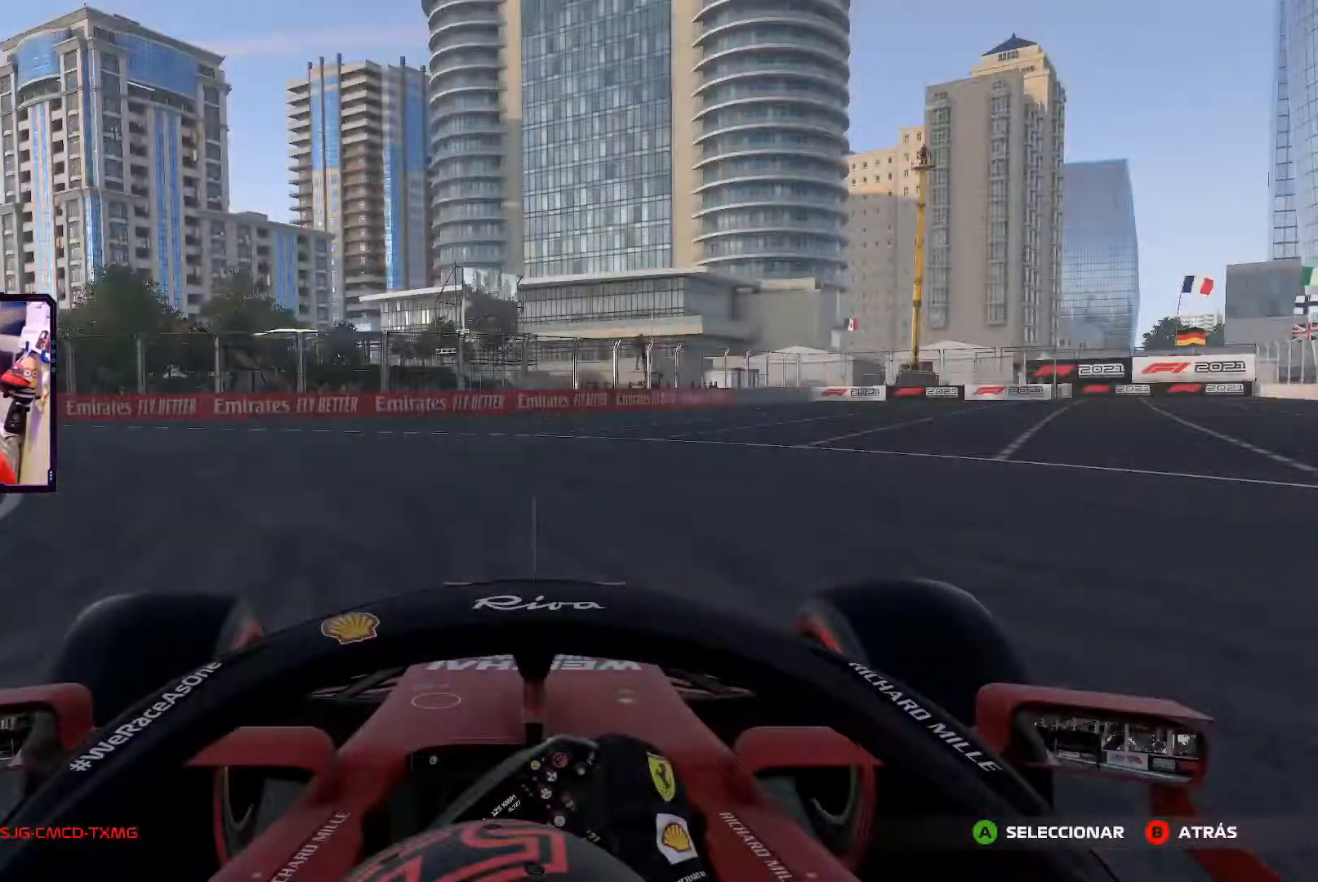
{"buttons": [], "left_stick": "center", "right_stick": "center", "events": []}
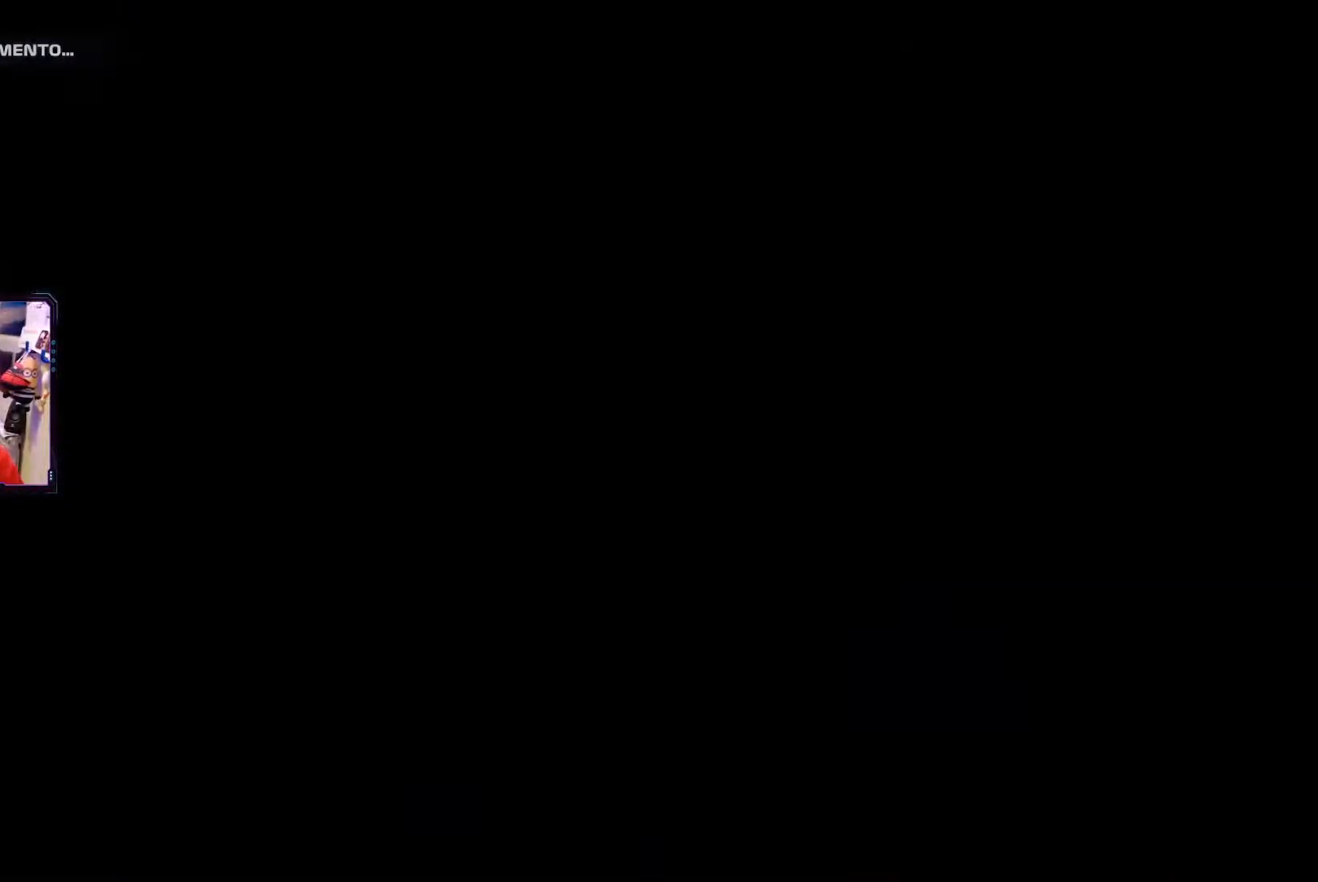
{"buttons": ["X", "L2"], "left_stick": "center", "right_stick": "center", "events": [[367, "L2", "down"], [417, "X", "down"]]}
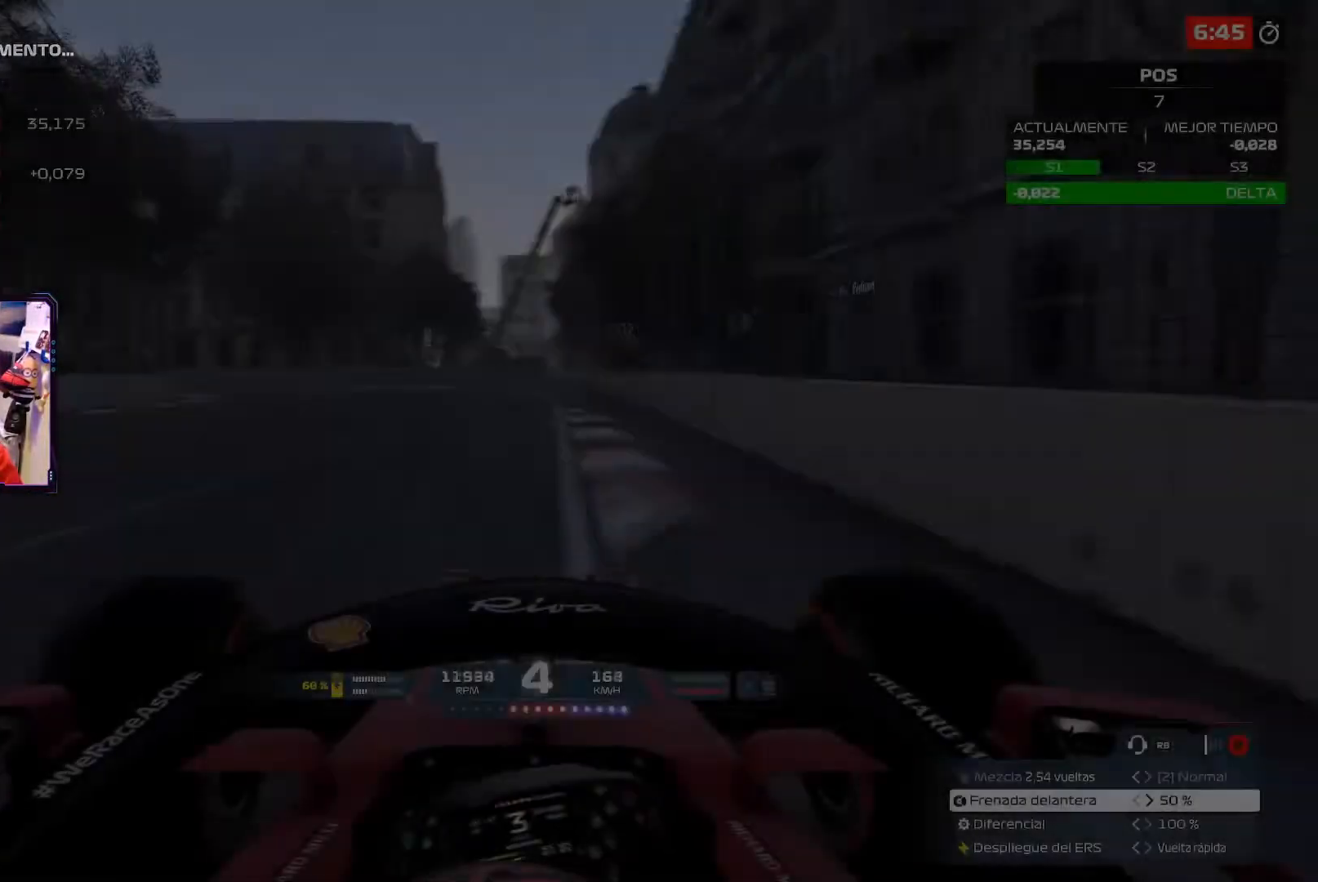
{"buttons": [], "left_stick": "left", "right_stick": "center", "events": [[66, "X", "up"], [83, "left_stick", "left"], [500, "L2", "up"]]}
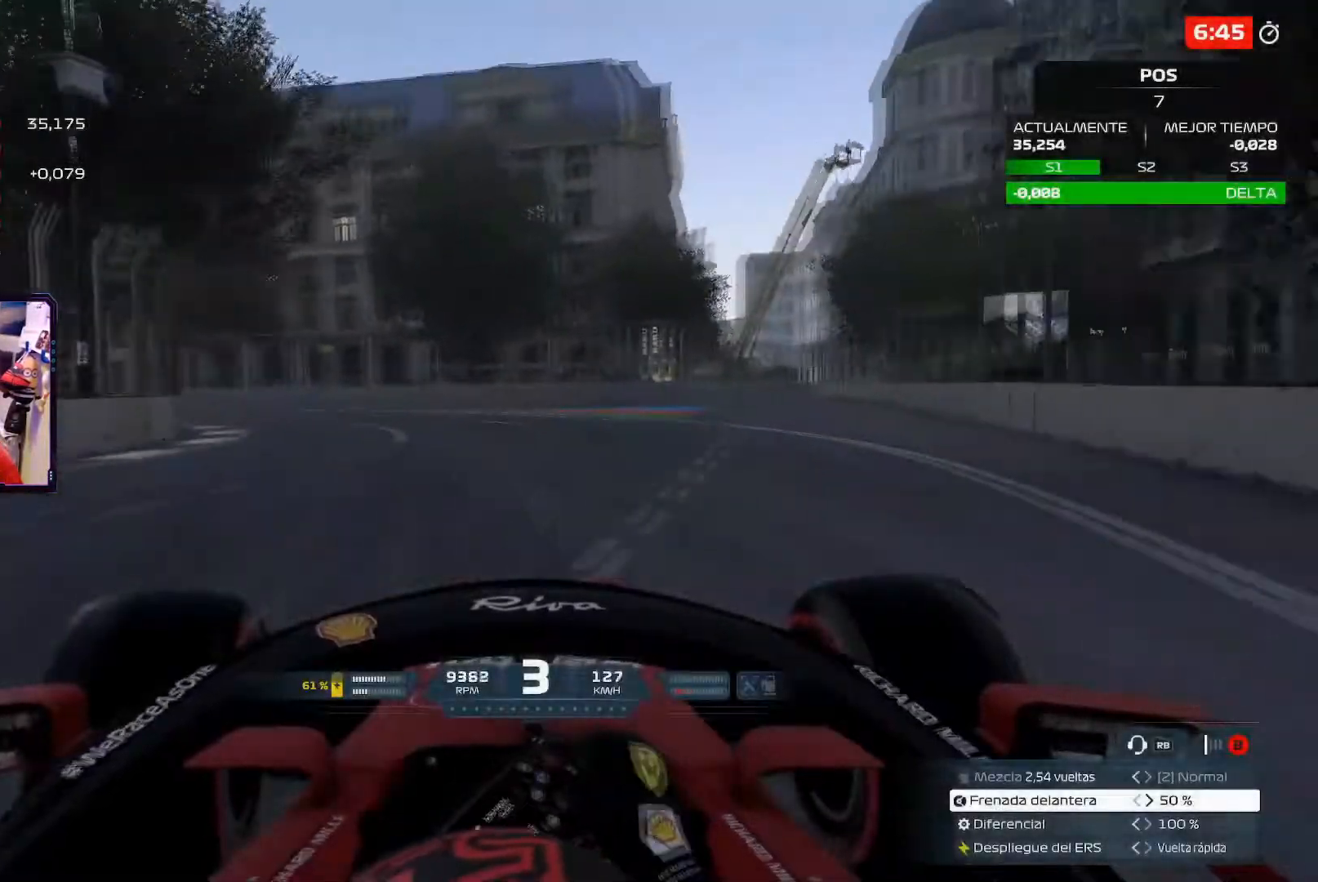
{"buttons": [], "left_stick": "left", "right_stick": "center", "events": []}
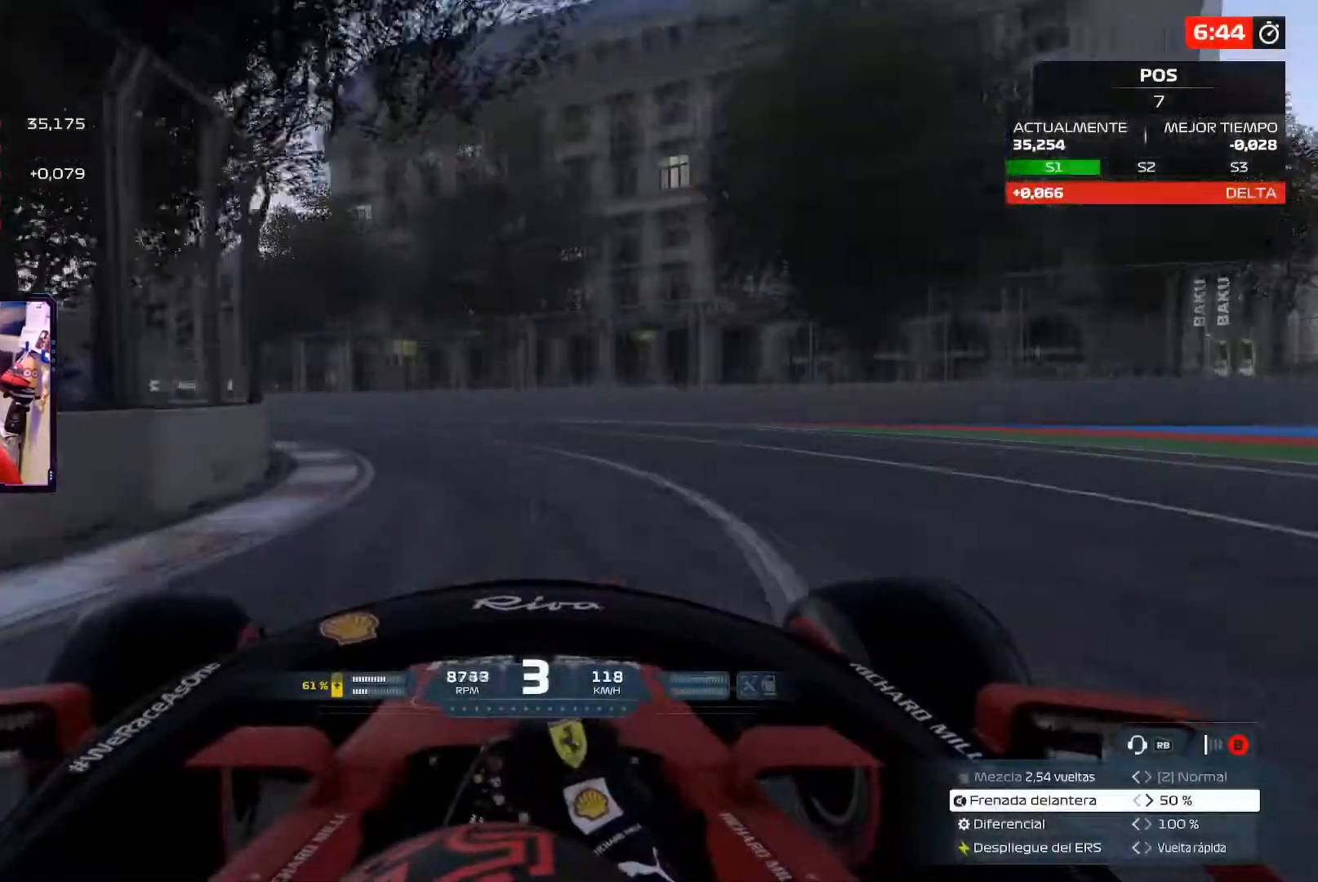
{"buttons": [], "left_stick": "left", "right_stick": "center", "events": []}
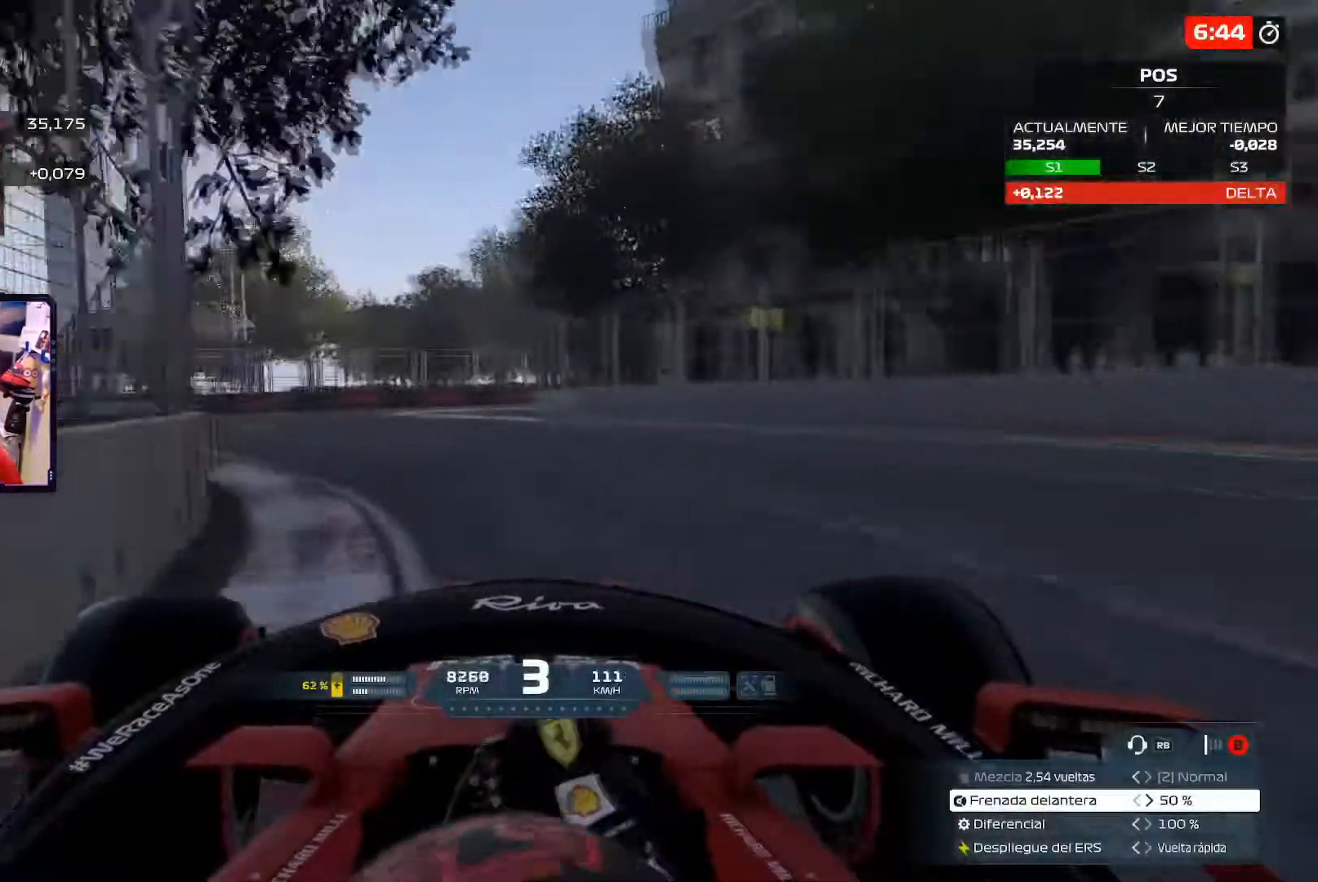
{"buttons": [], "left_stick": "up-left", "right_stick": "center", "events": [[150, "left_stick", "up-left"]]}
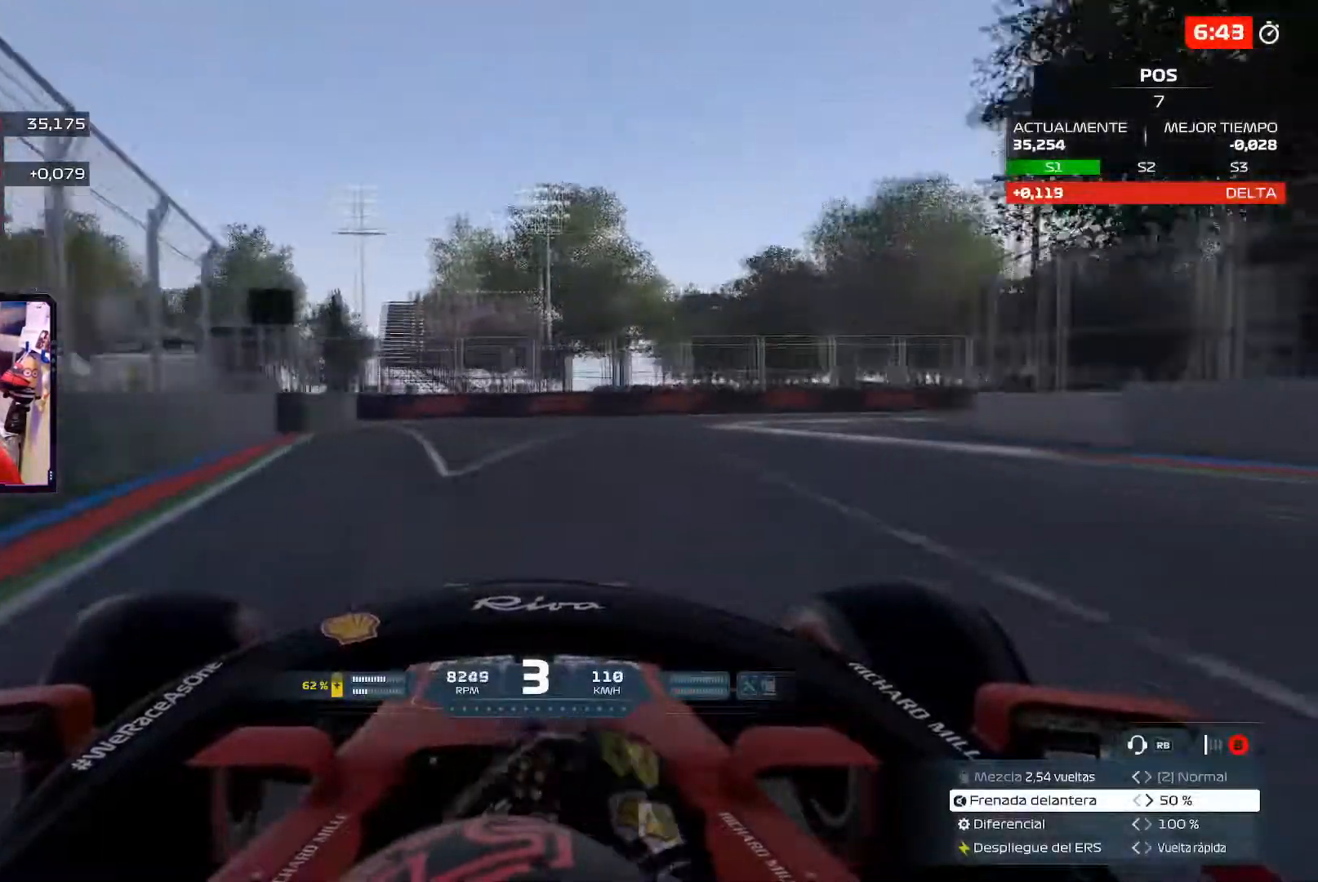
{"buttons": [], "left_stick": "up-right", "right_stick": "center", "events": [[150, "left_stick", "up-right"], [217, "L2", "down"], [484, "L2", "up"]]}
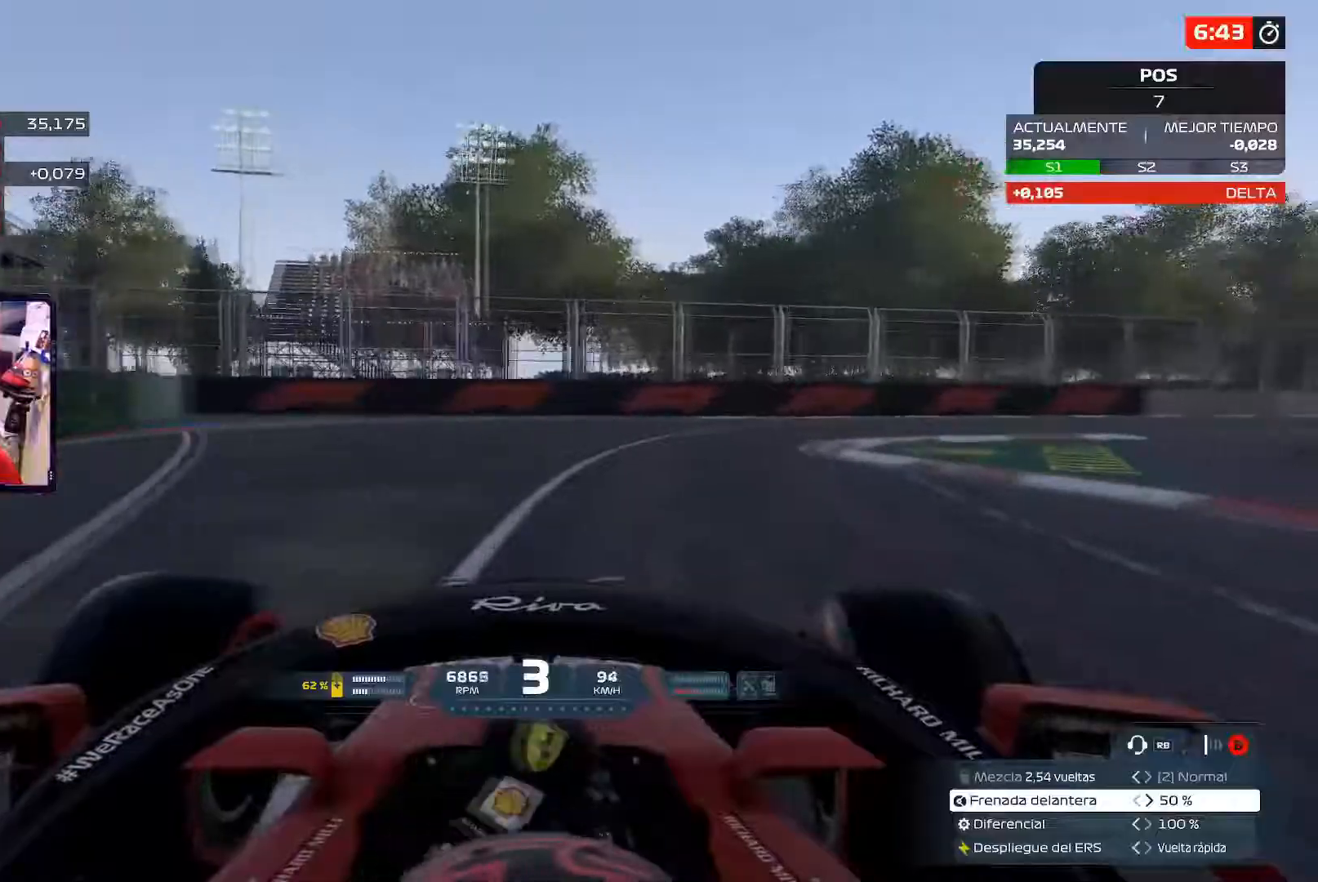
{"buttons": [], "left_stick": "up-right", "right_stick": "center", "events": []}
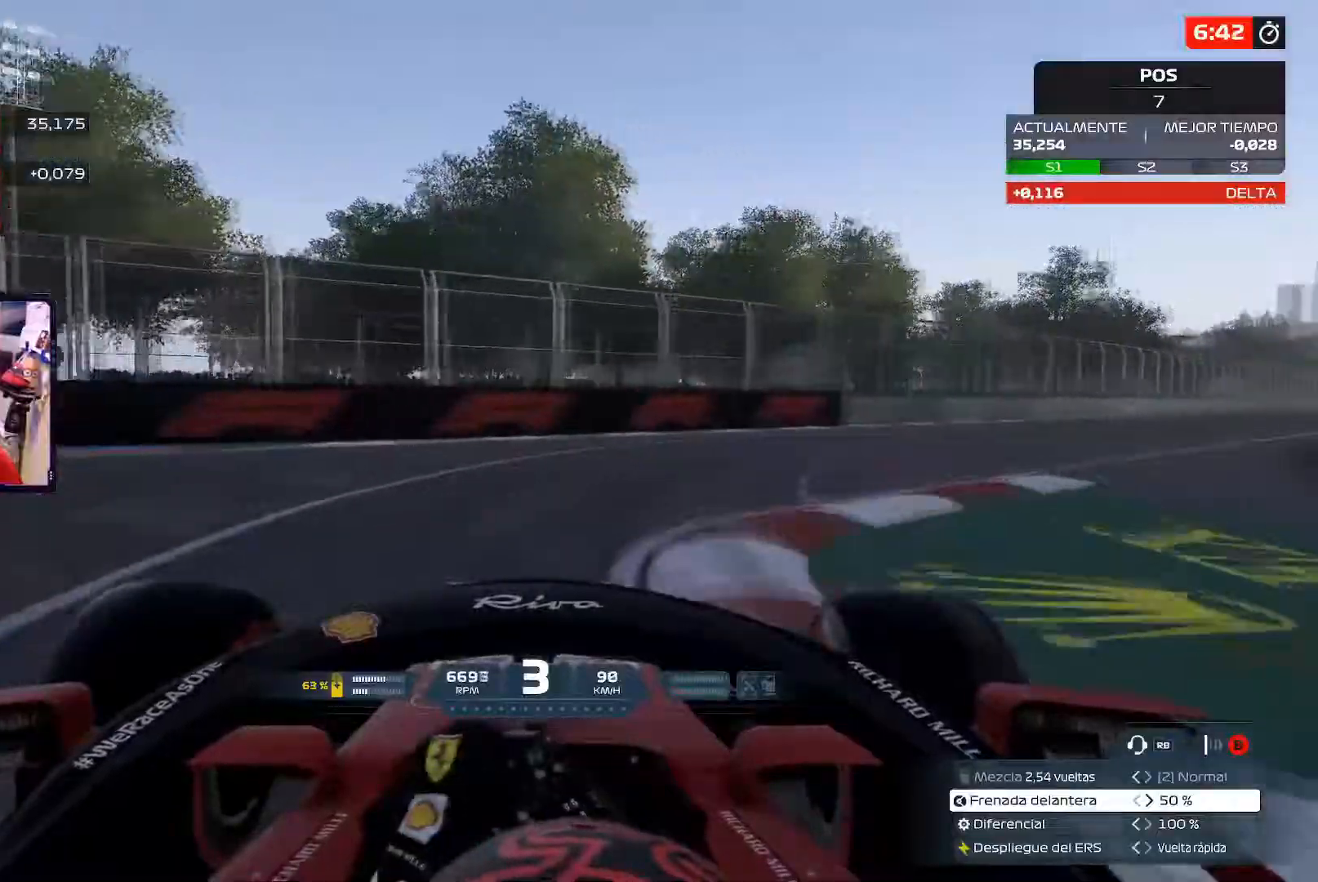
{"buttons": [], "left_stick": "up-right", "right_stick": "center", "events": []}
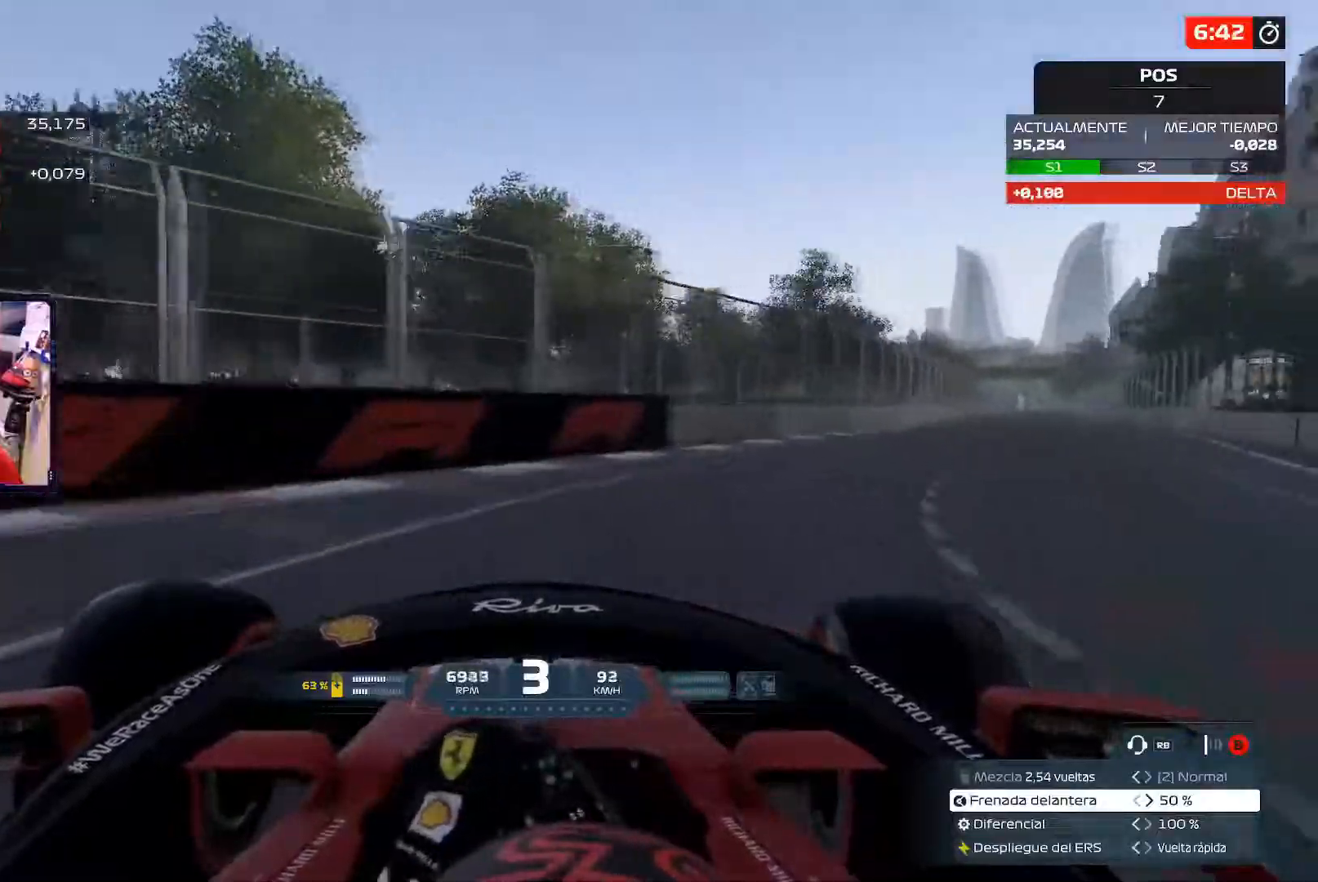
{"buttons": [], "left_stick": "up-right", "right_stick": "center", "events": []}
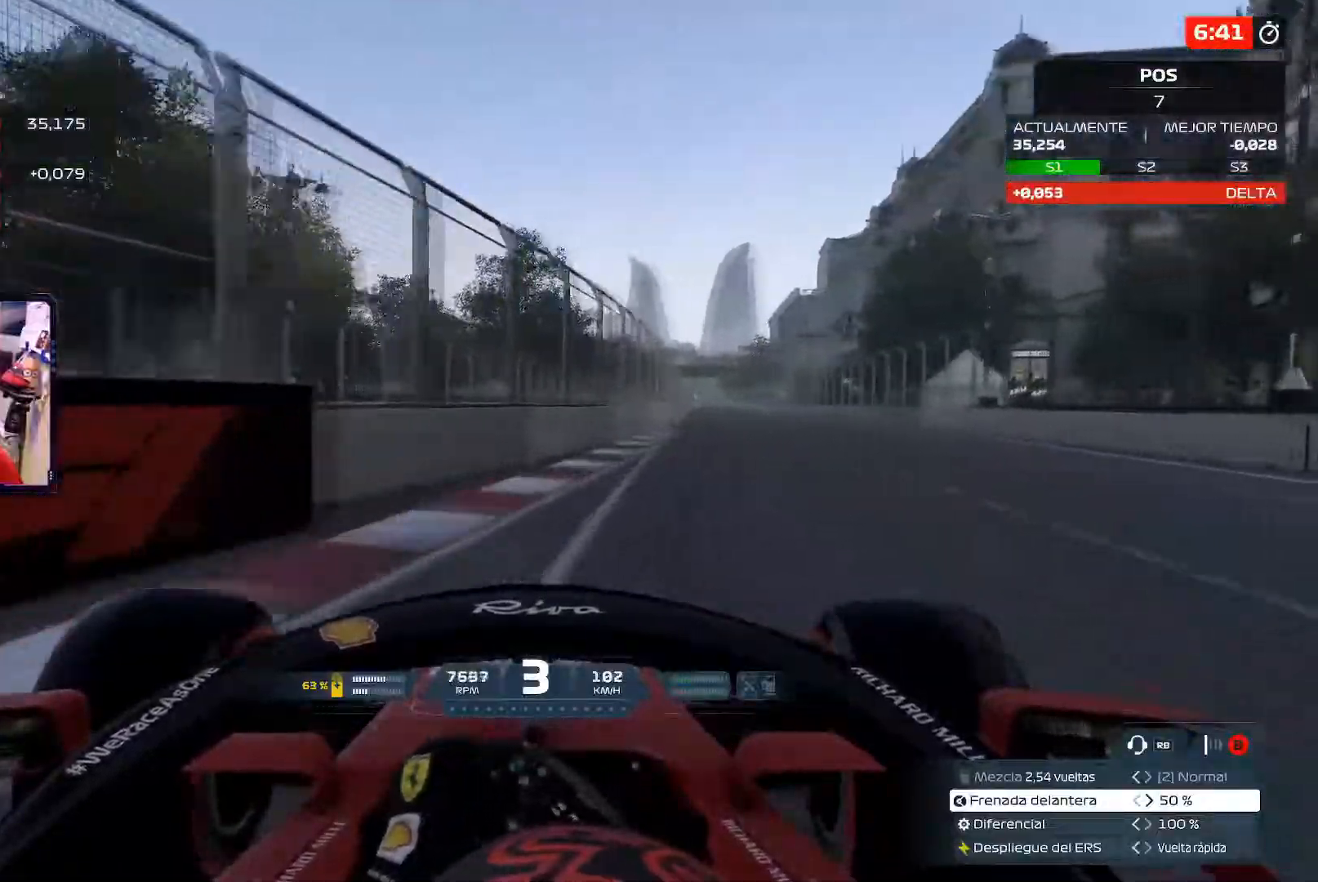
{"buttons": [], "left_stick": "up-right", "right_stick": "center", "events": []}
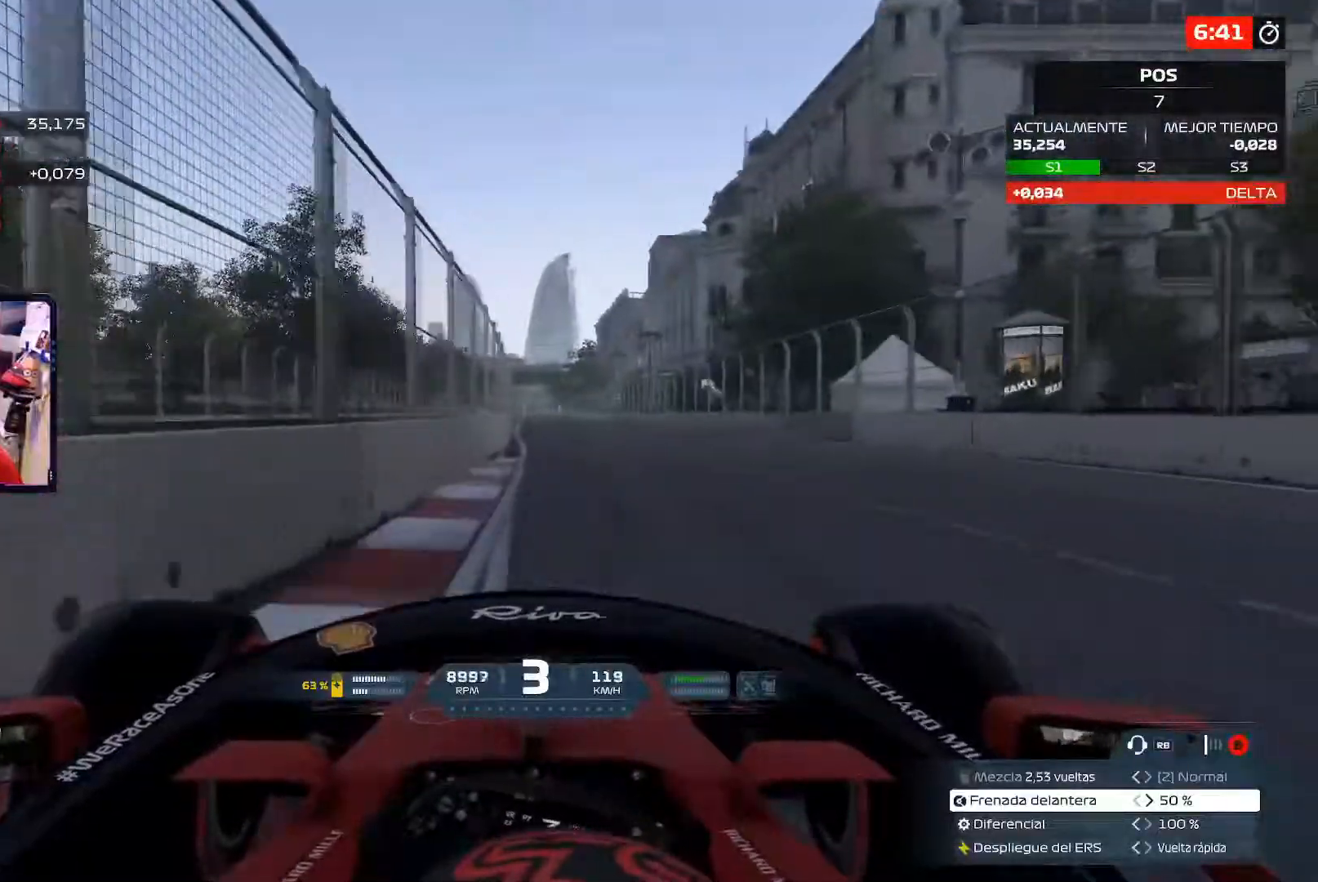
{"buttons": ["A"], "left_stick": "up", "right_stick": "center", "events": [[434, "A", "down"], [484, "left_stick", "up"]]}
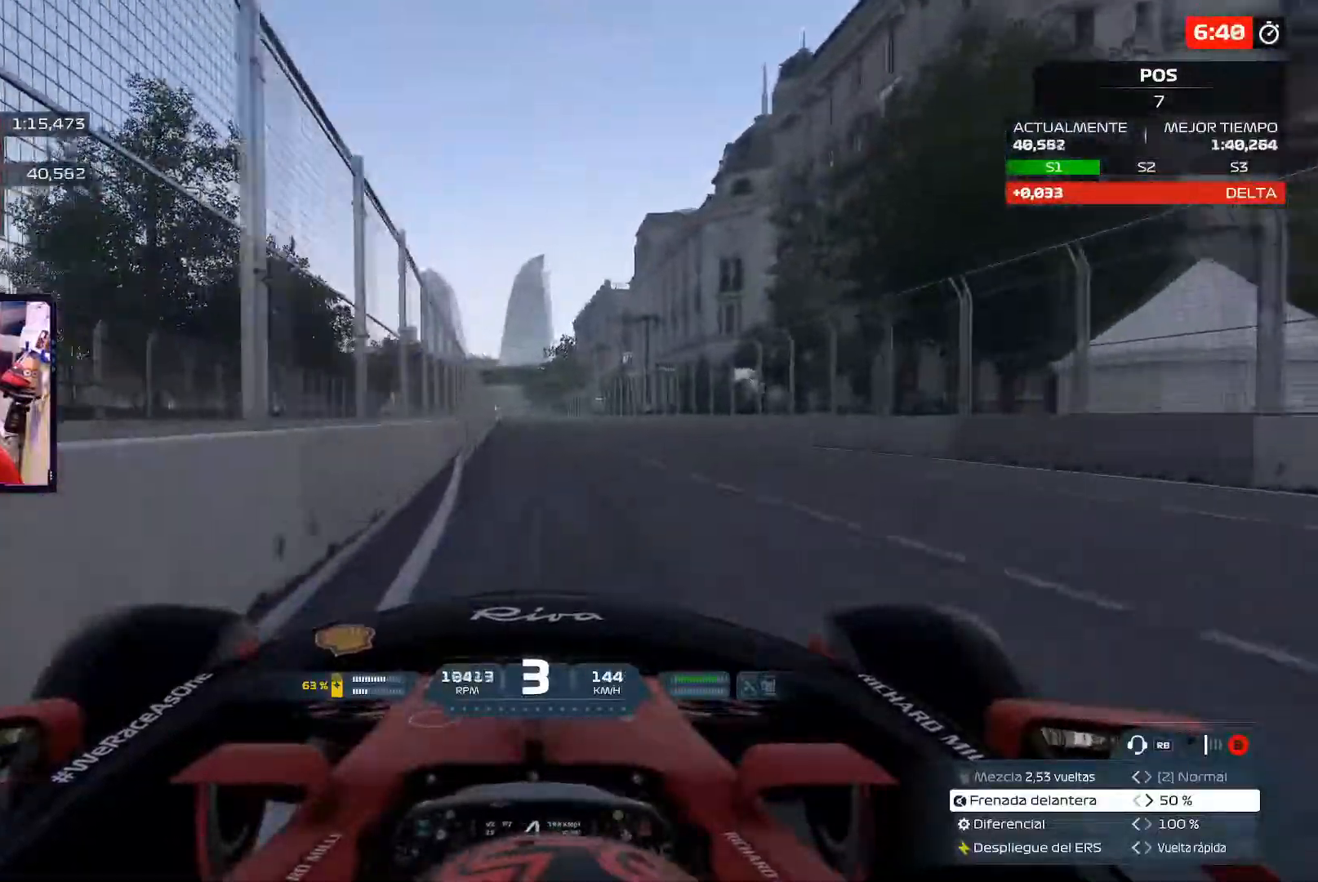
{"buttons": [], "left_stick": "up-left", "right_stick": "center", "events": [[133, "A", "up"], [500, "left_stick", "up-left"]]}
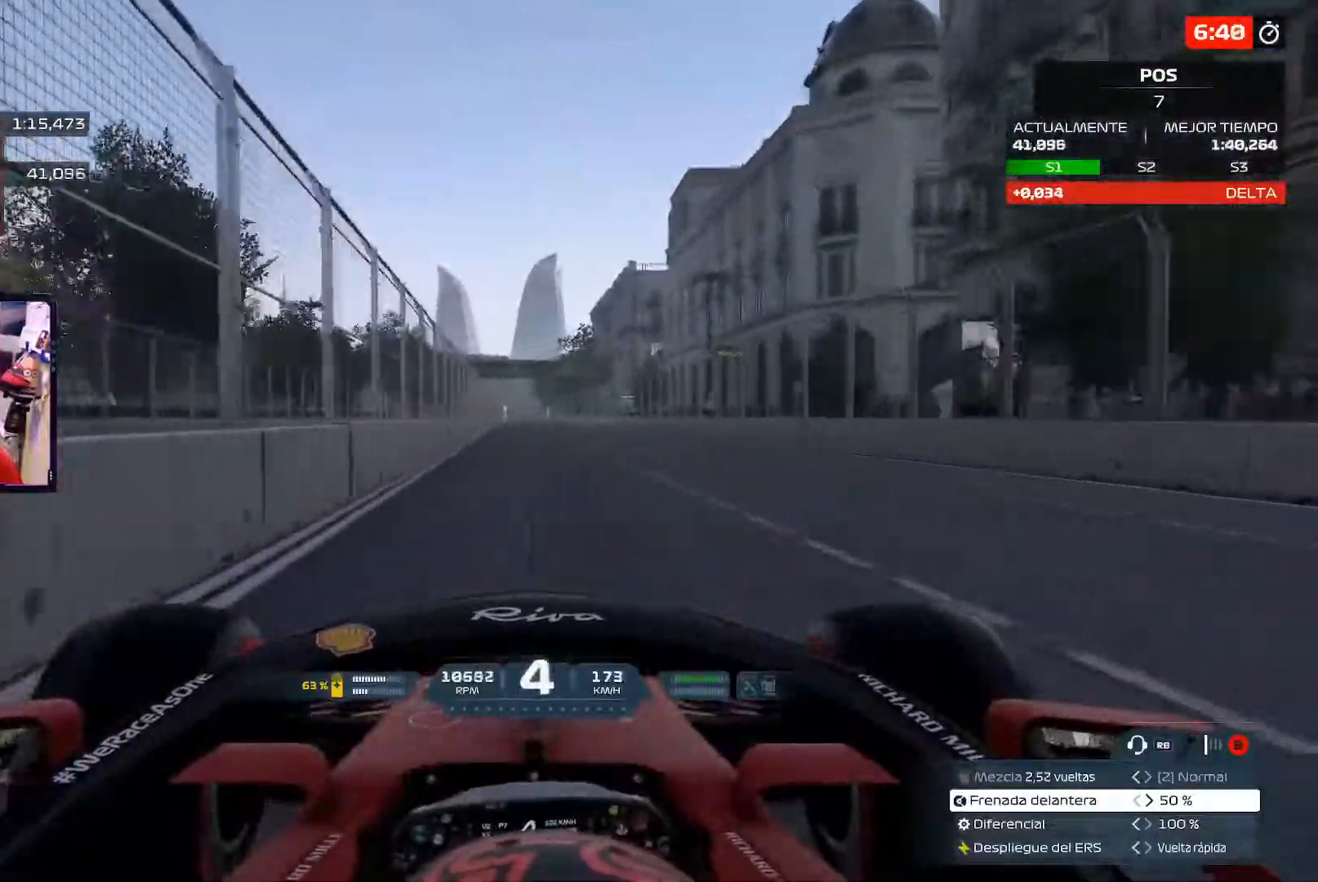
{"buttons": ["A"], "left_stick": "up-left", "right_stick": "center", "events": [[451, "A", "down"]]}
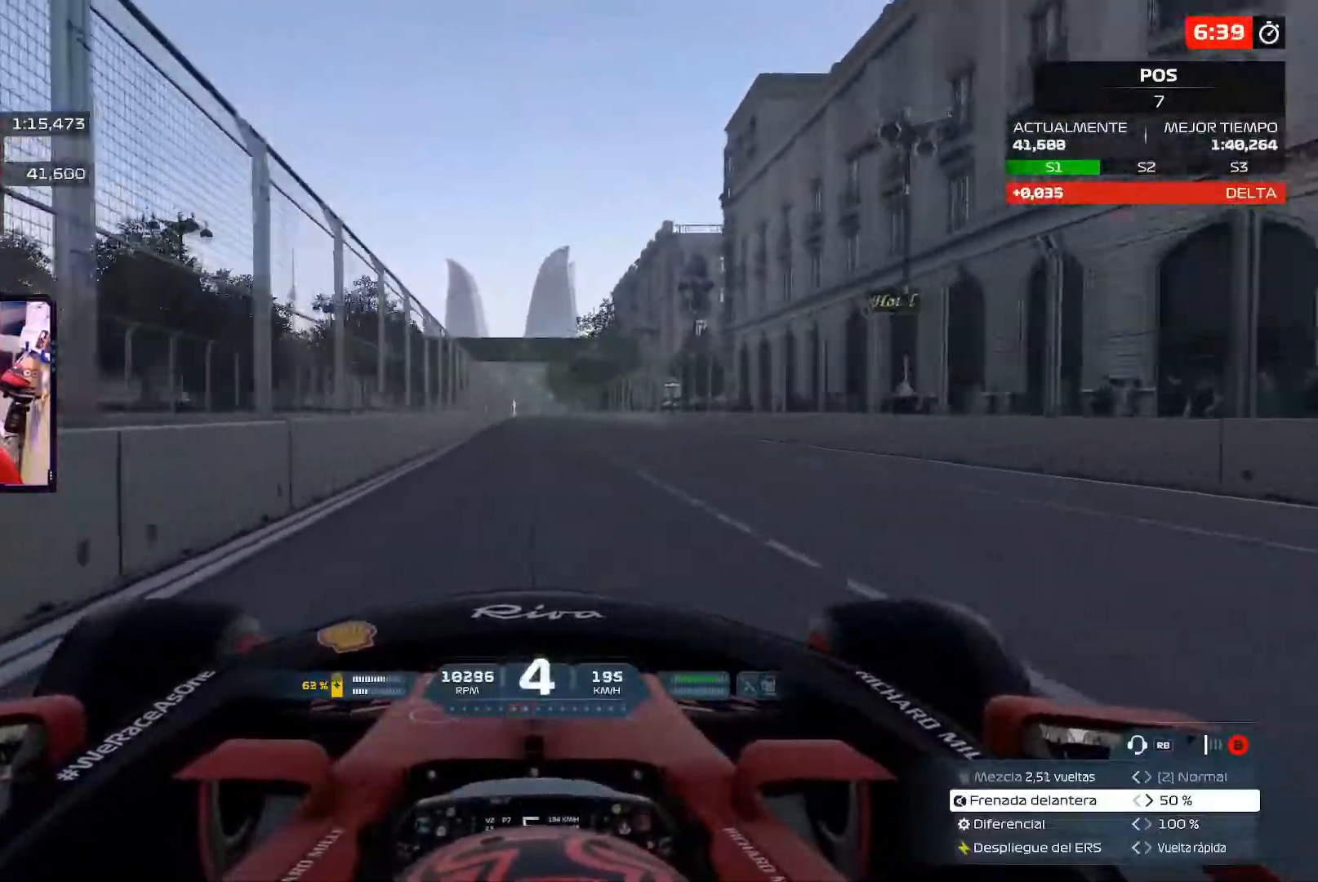
{"buttons": [], "left_stick": "center", "right_stick": "center", "events": [[66, "A", "up"], [317, "left_stick", "center"]]}
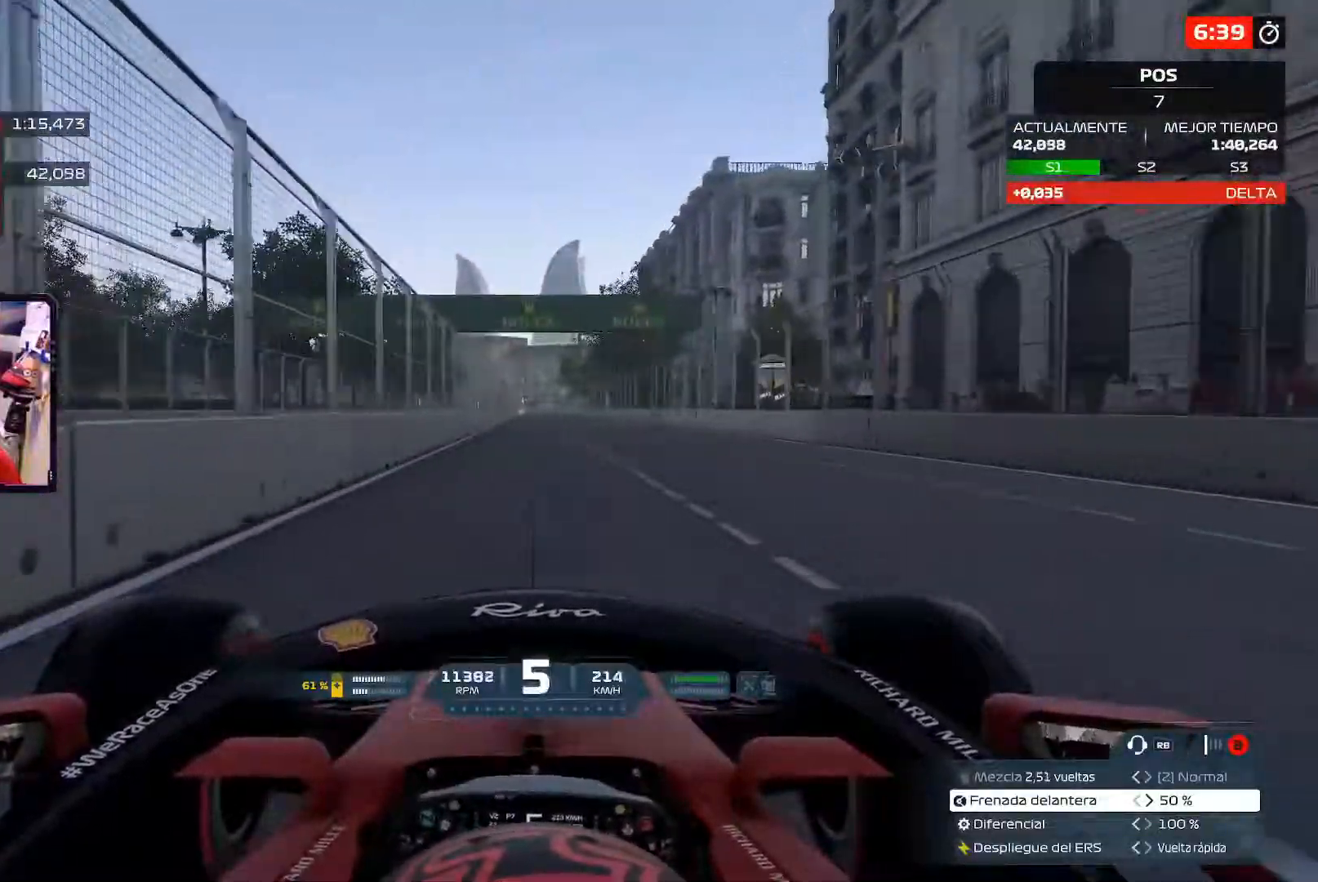
{"buttons": [], "left_stick": "center", "right_stick": "center", "events": [[301, "A", "down"], [384, "A", "up"]]}
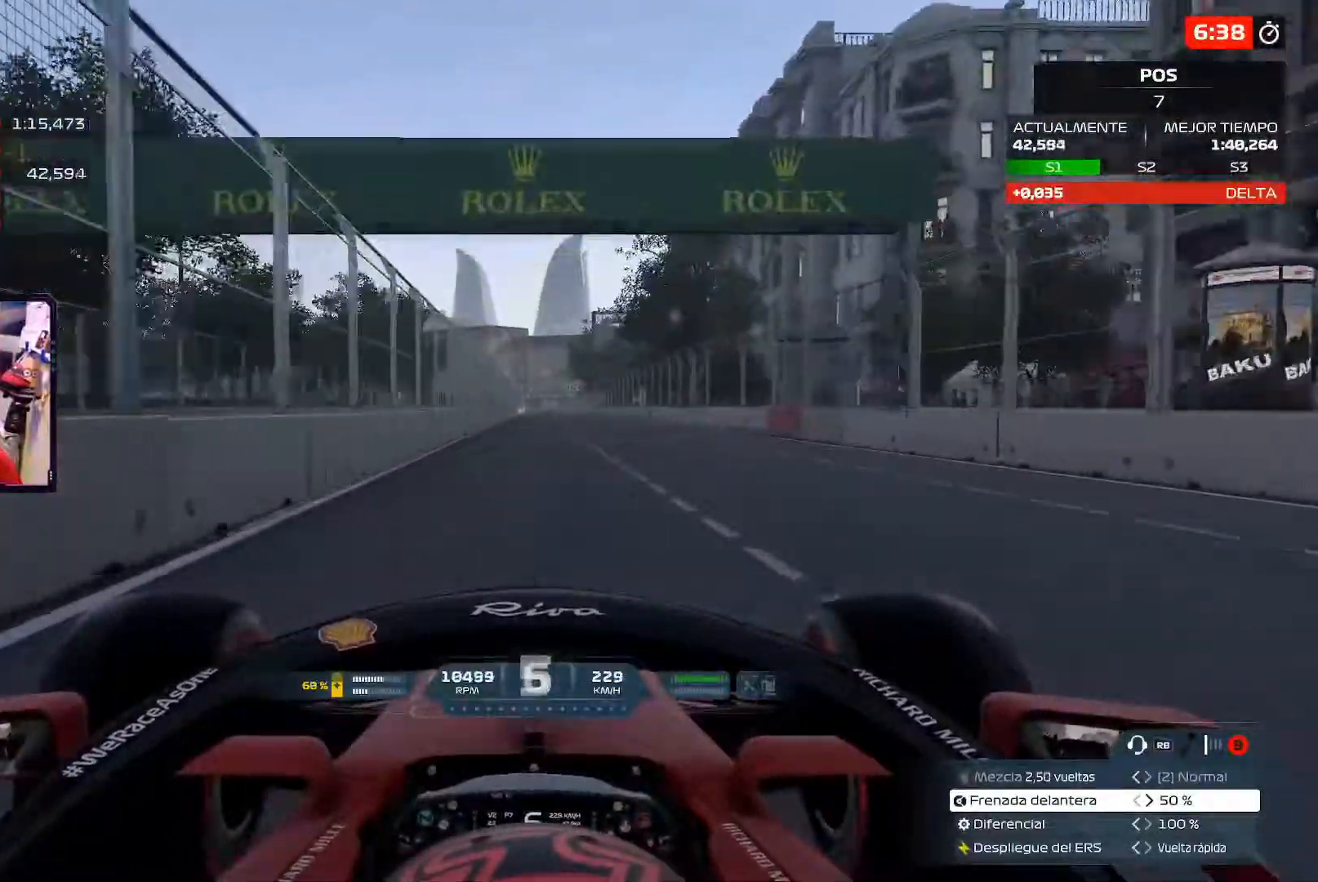
{"buttons": [], "left_stick": "center", "right_stick": "center", "events": []}
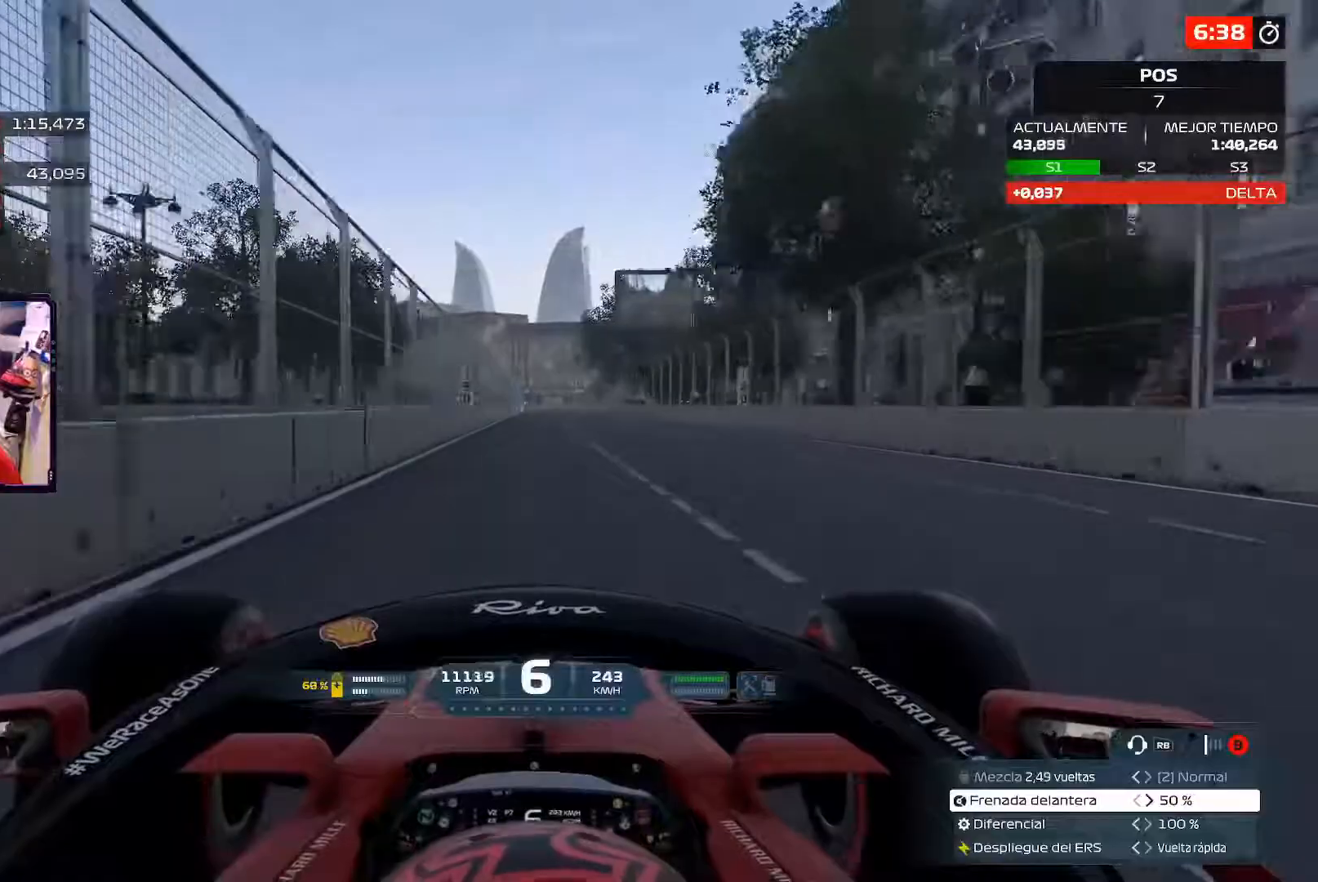
{"buttons": [], "left_stick": "center", "right_stick": "center", "events": []}
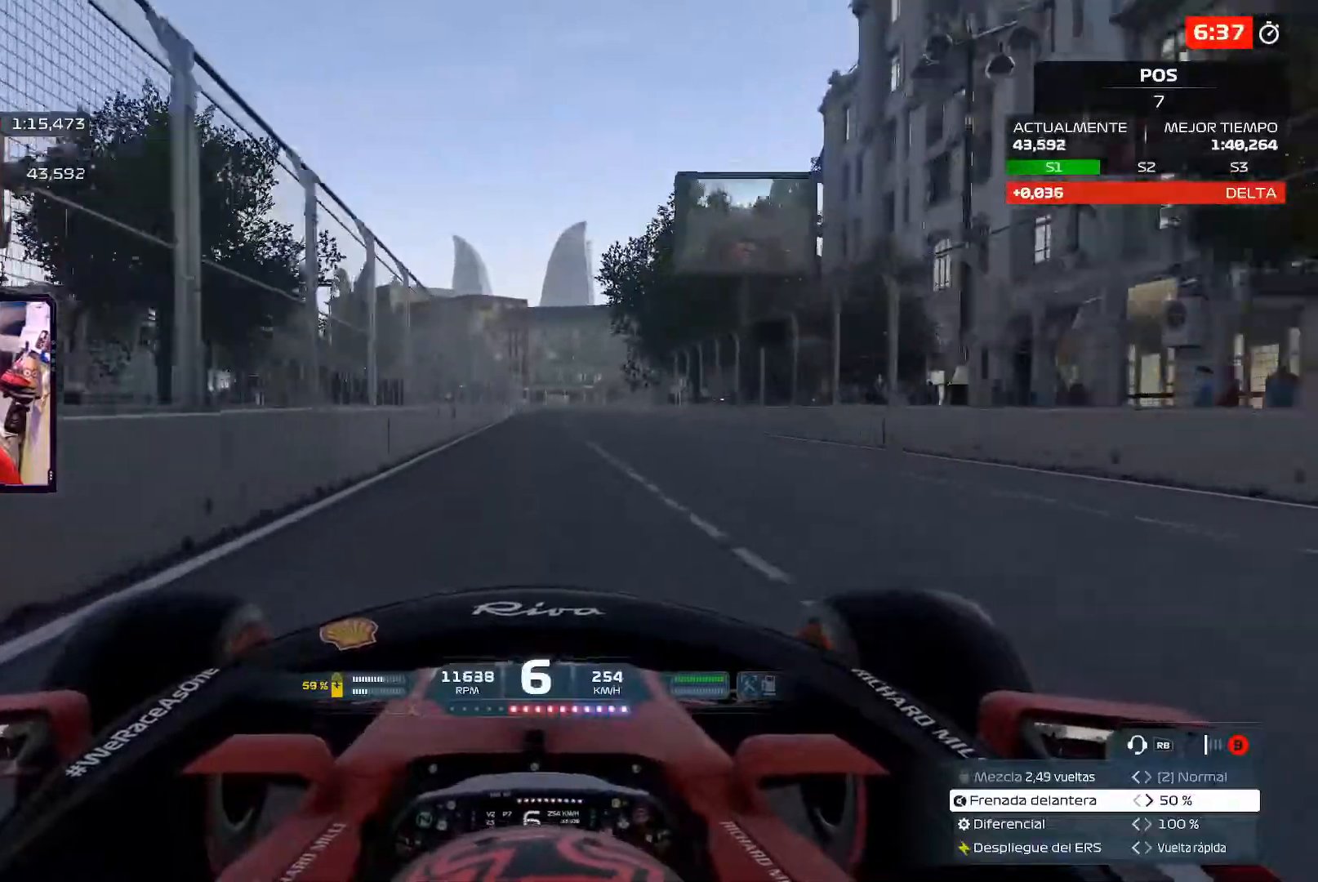
{"buttons": [], "left_stick": "center", "right_stick": "center", "events": [[33, "A", "down"], [150, "A", "up"]]}
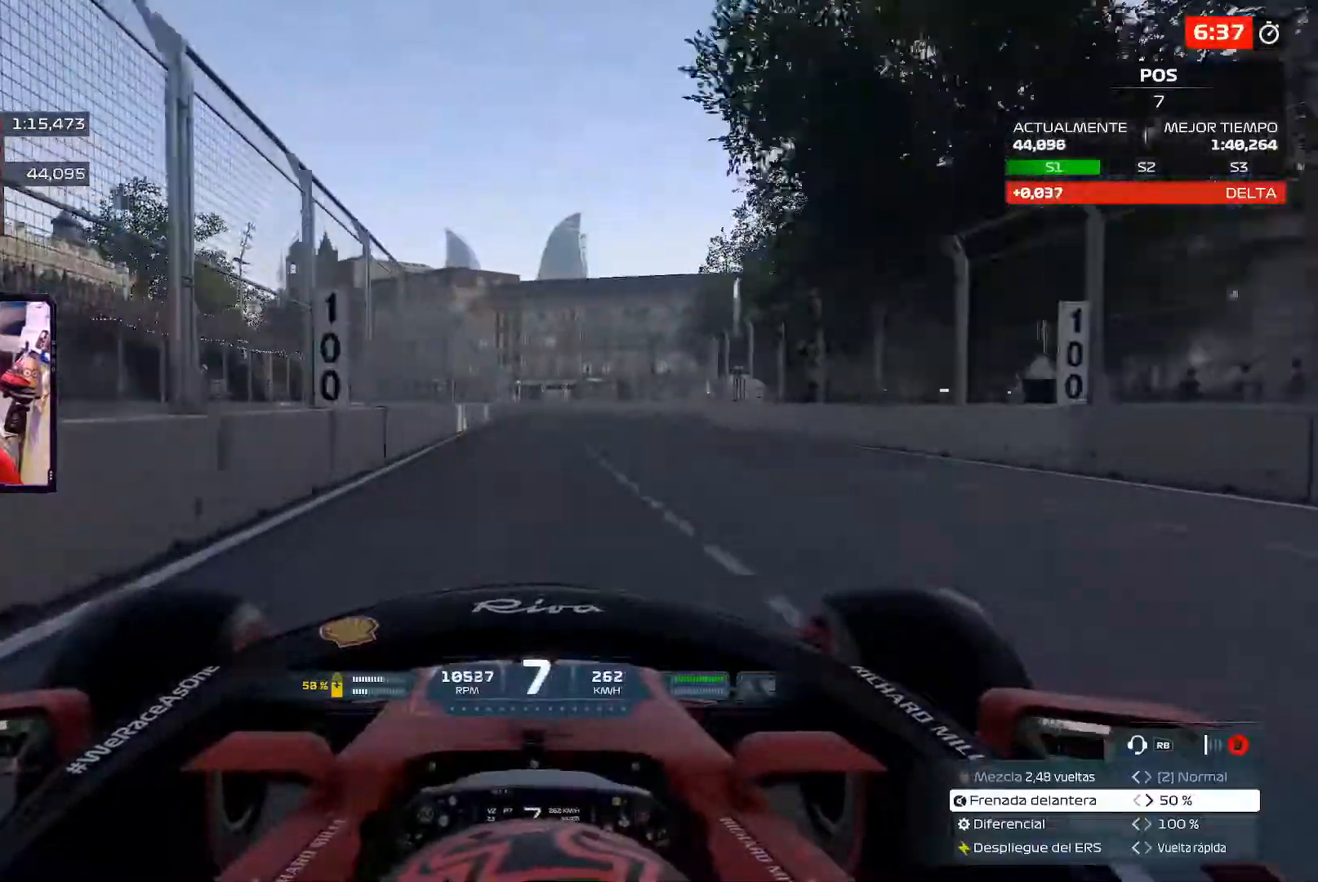
{"buttons": [], "left_stick": "center", "right_stick": "center", "events": []}